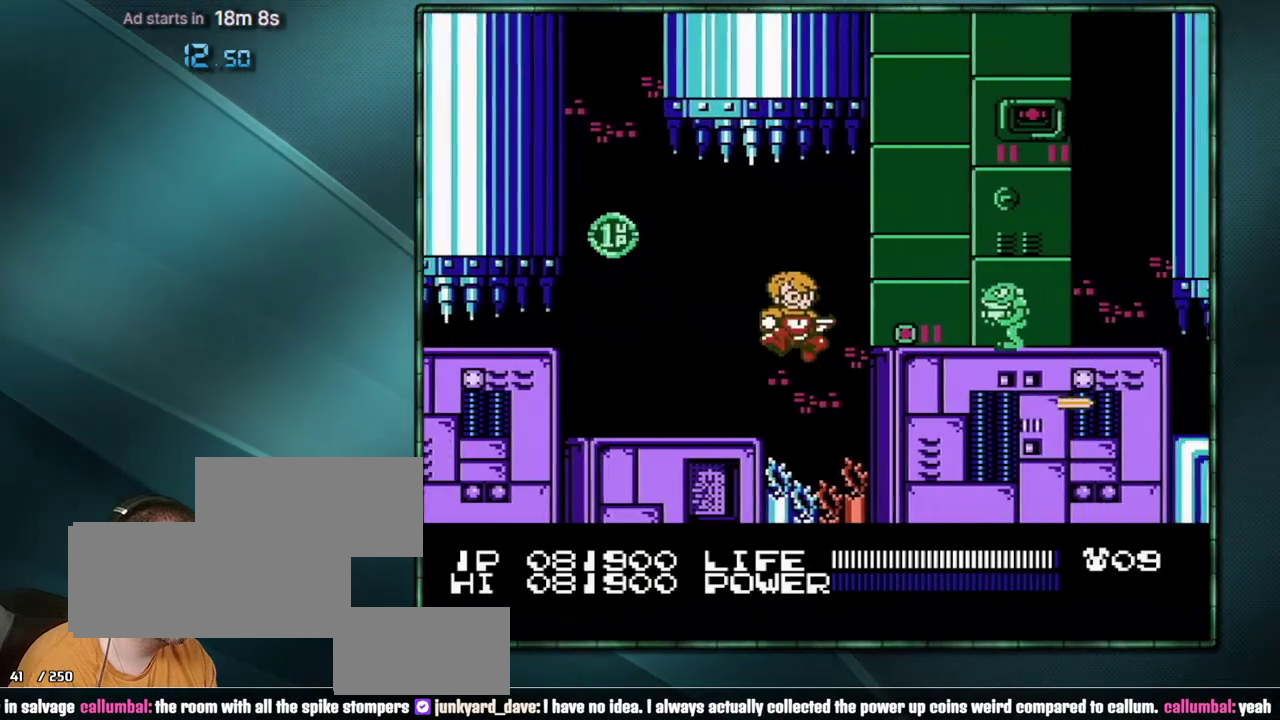
Gameplay with a controller (Nintendo layout); each line is a JSON object with the inputs held at the frame after it. "events" lists button and stick changes between this image and that frame as [ms after this image, input, new state], when the widget could be followed in between. Not read: L3 R3 SELECT.
{"buttons": ["DPAD_RIGHT"], "events": [[33, "A", "up"], [33, "B", "up"], [167, "B", "down"], [250, "B", "up"]]}
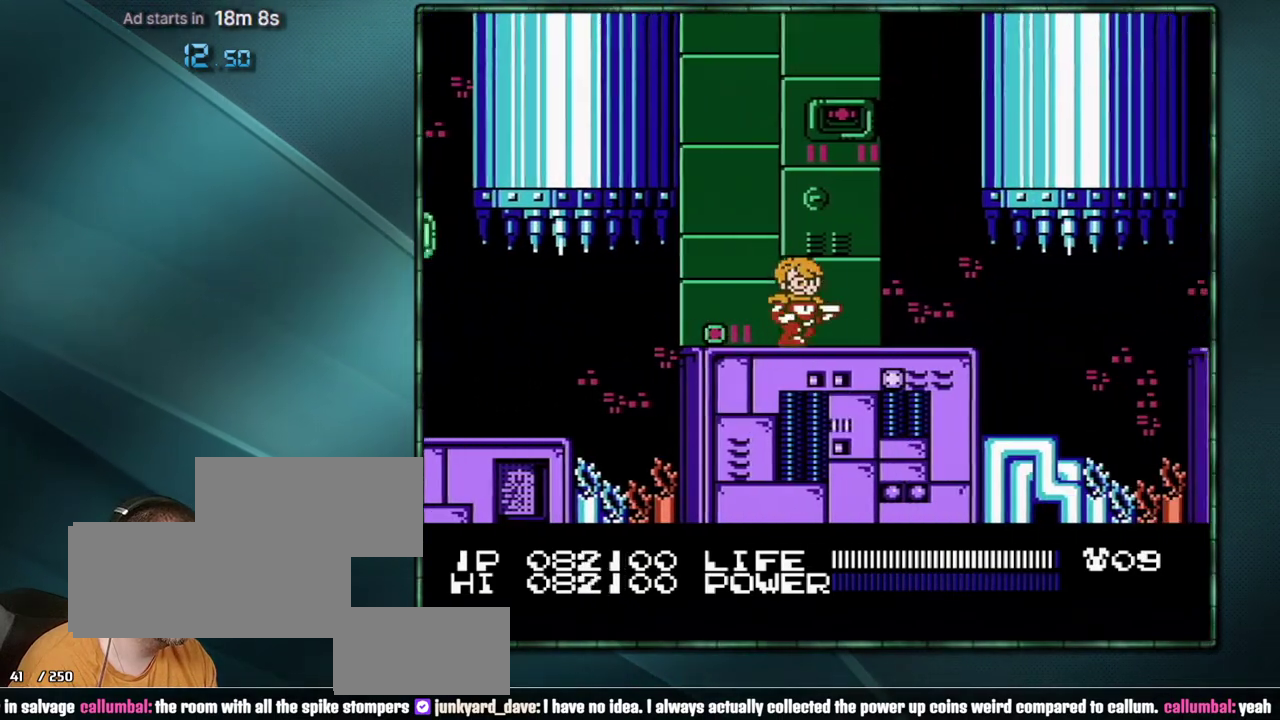
{"buttons": ["DPAD_RIGHT"], "events": []}
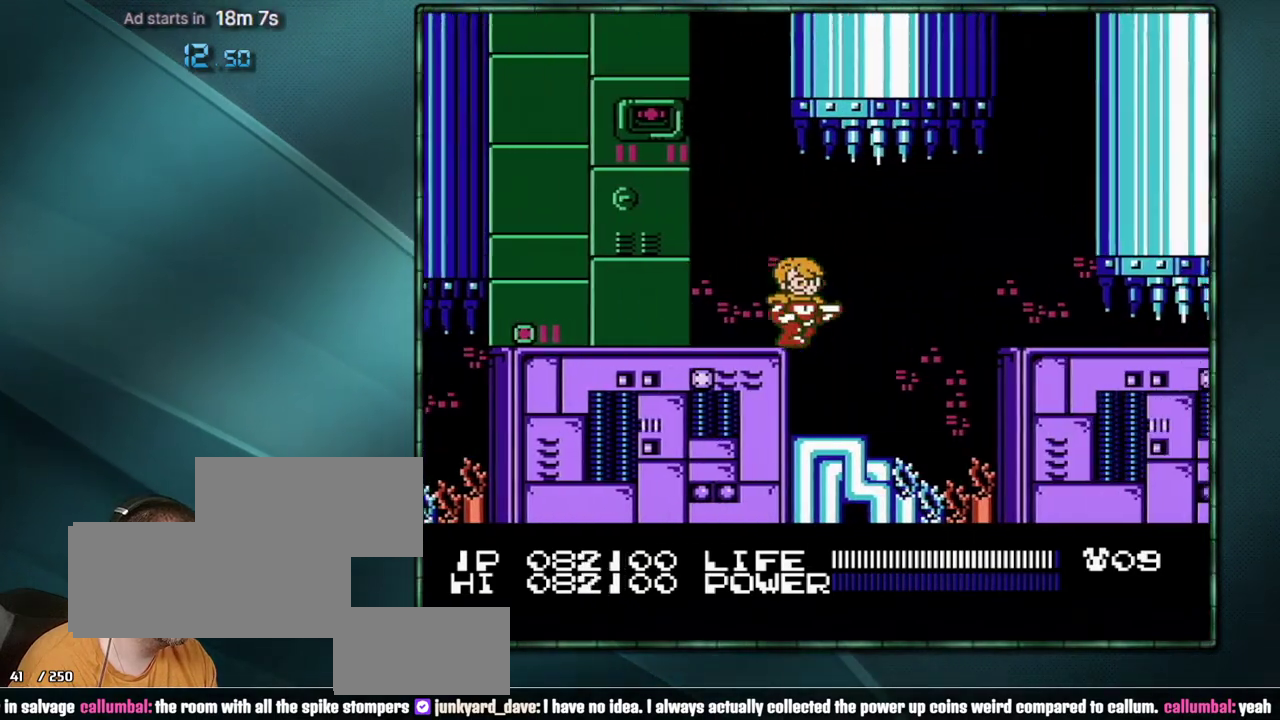
{"buttons": ["DPAD_RIGHT"], "events": [[100, "DPAD_RIGHT", "up"], [167, "DPAD_RIGHT", "down"], [317, "A", "down"], [383, "A", "up"]]}
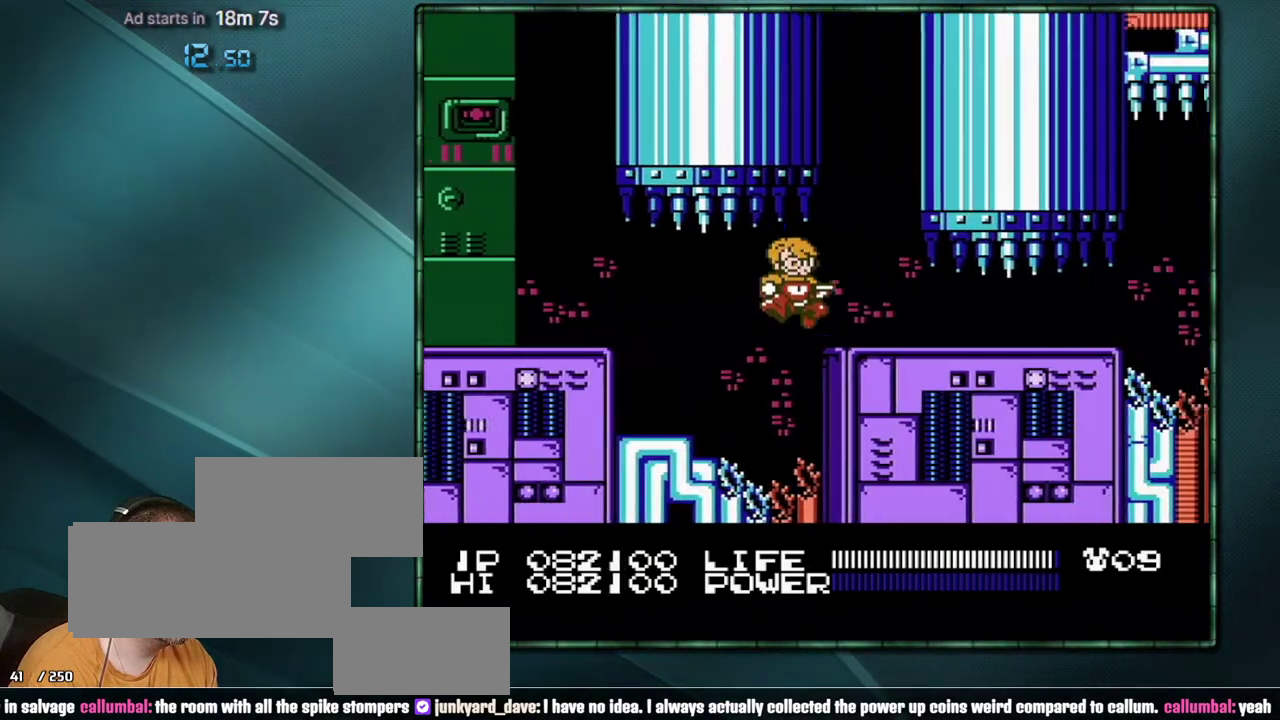
{"buttons": ["DPAD_RIGHT"], "events": []}
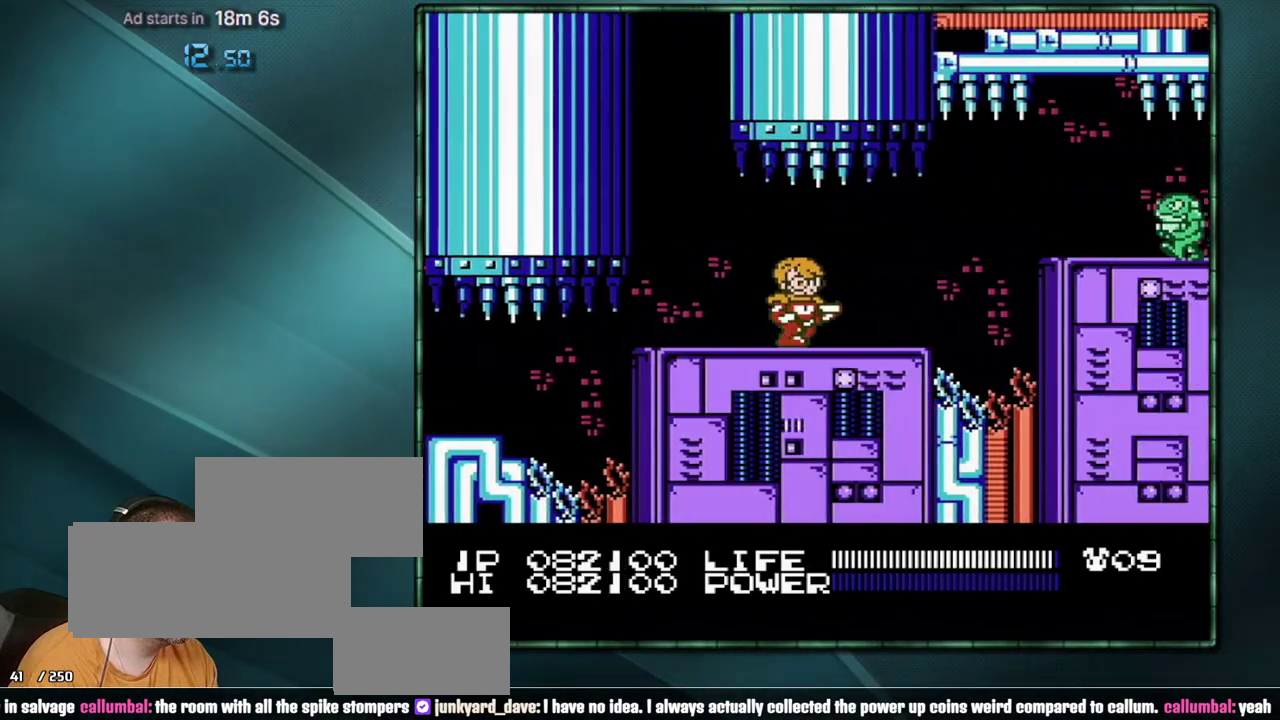
{"buttons": ["DPAD_RIGHT"], "events": [[383, "A", "down"], [467, "A", "up"]]}
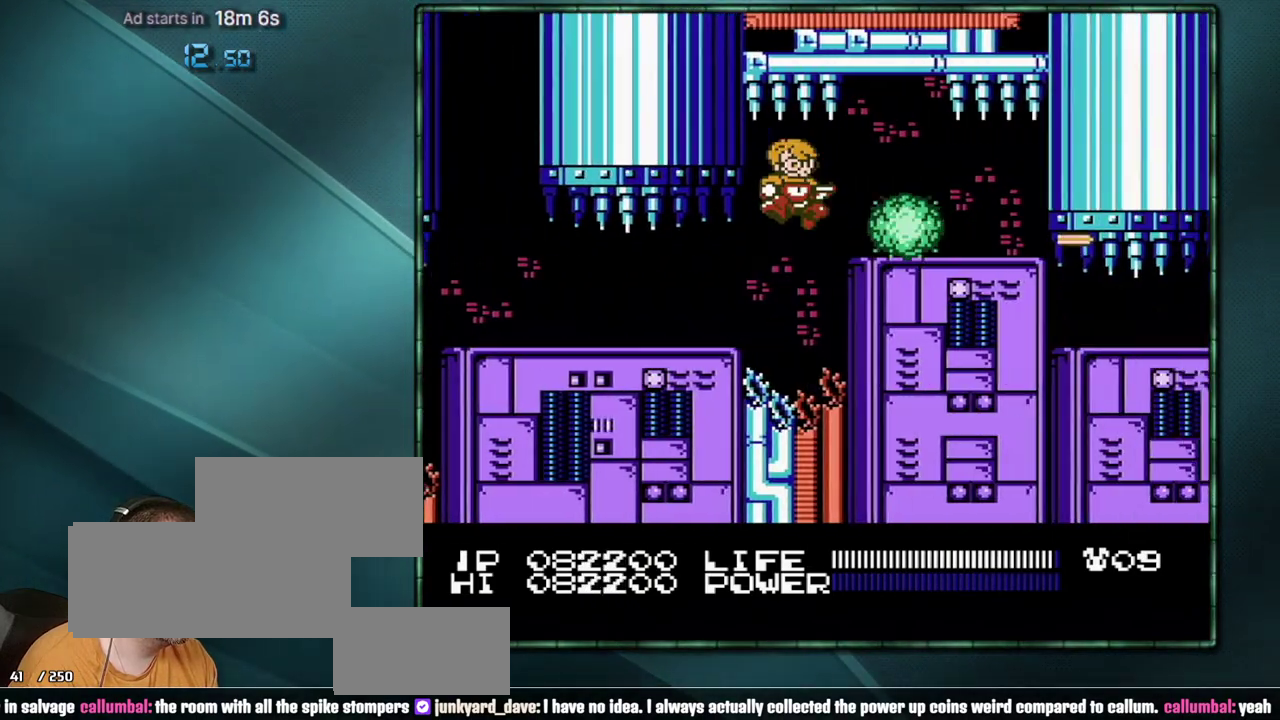
{"buttons": ["DPAD_RIGHT"], "events": []}
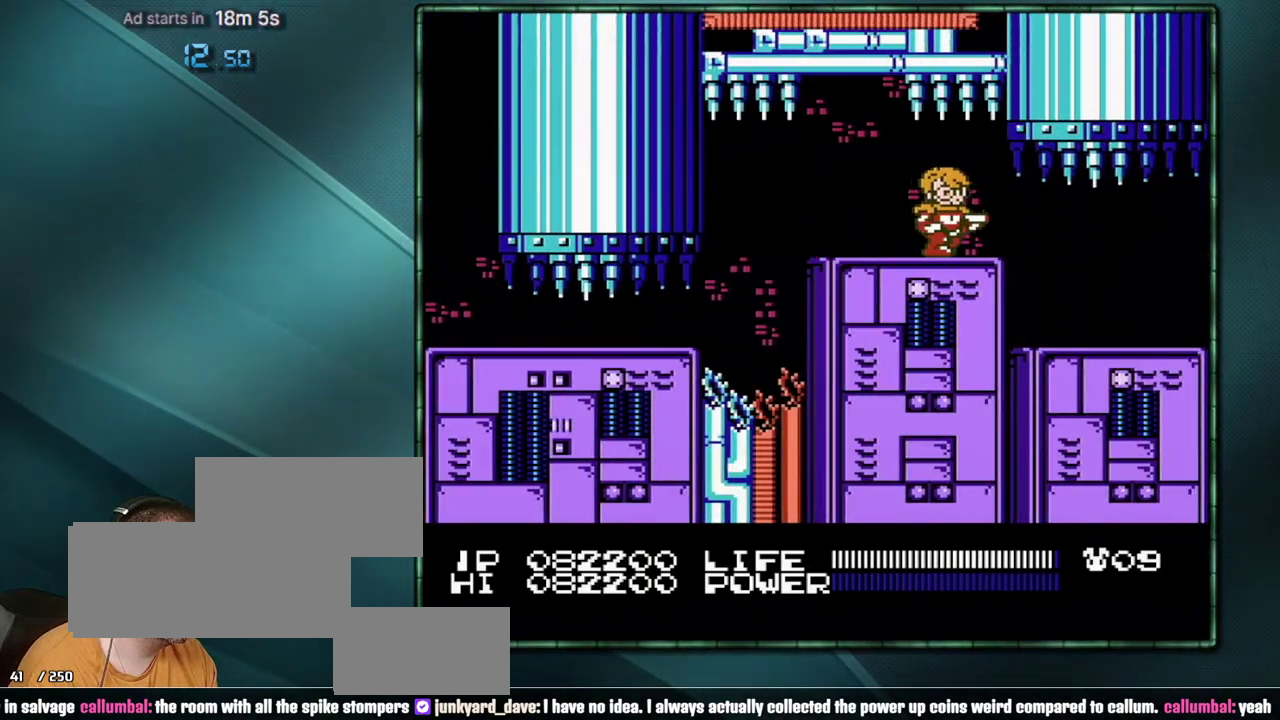
{"buttons": ["DPAD_RIGHT", "START"], "events": [[467, "START", "down"]]}
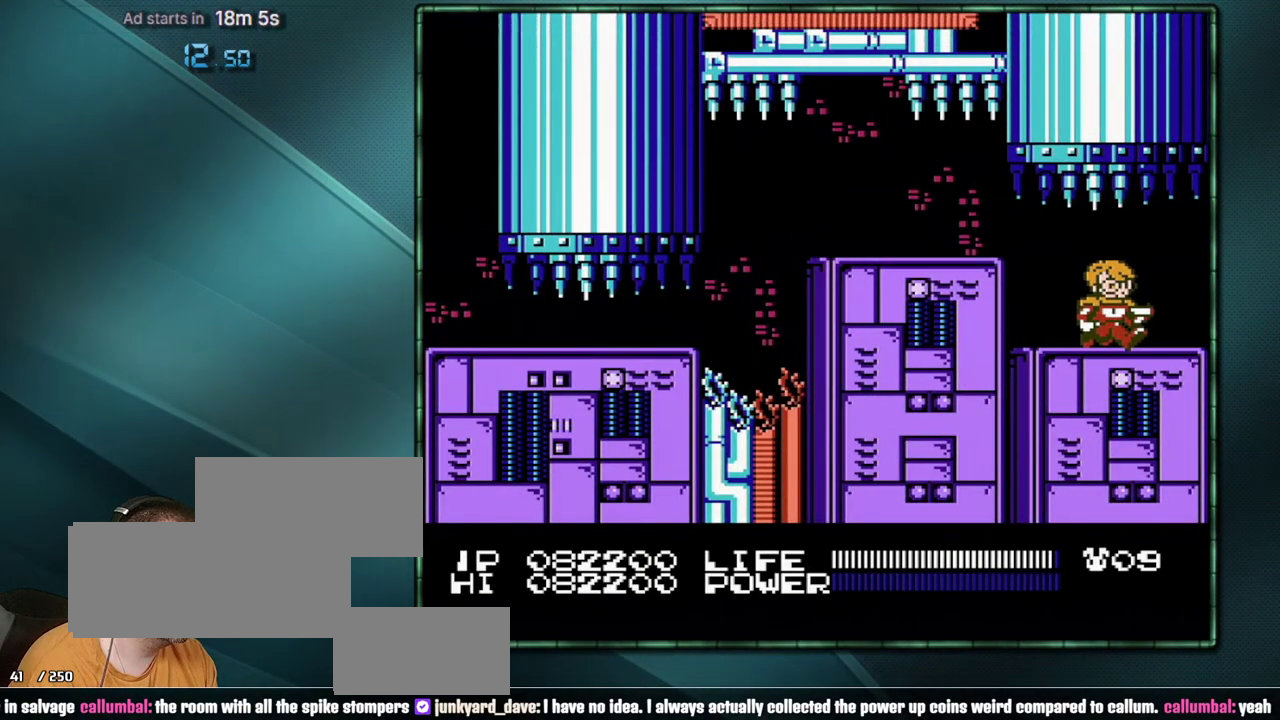
{"buttons": ["DPAD_RIGHT"], "events": [[67, "START", "up"], [383, "START", "down"], [450, "START", "up"]]}
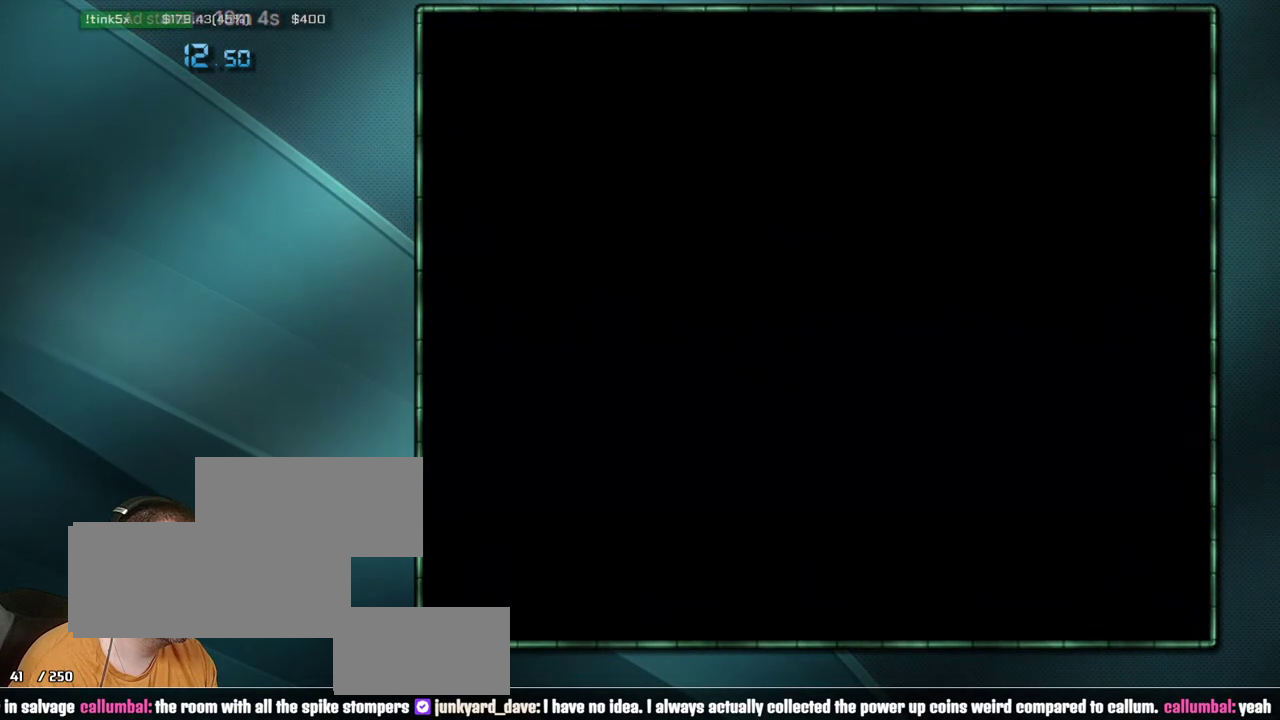
{"buttons": ["DPAD_RIGHT"], "events": []}
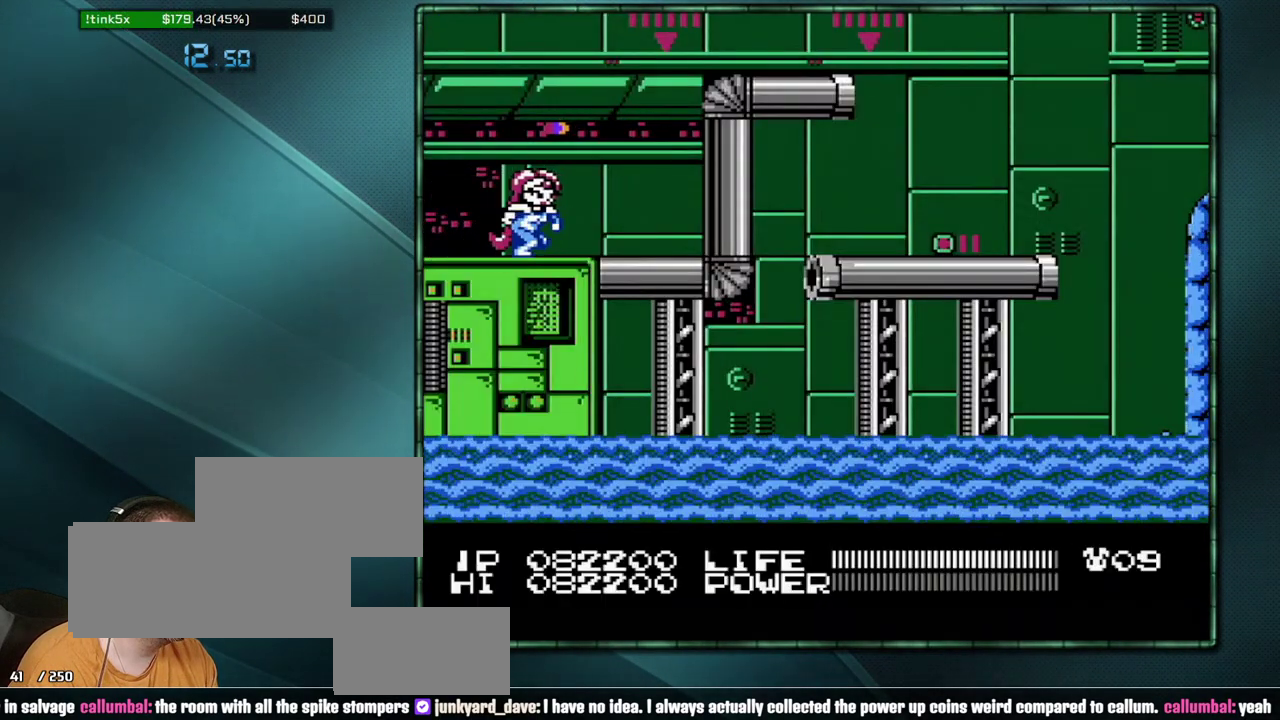
{"buttons": ["B", "DPAD_RIGHT"], "events": [[417, "B", "down"]]}
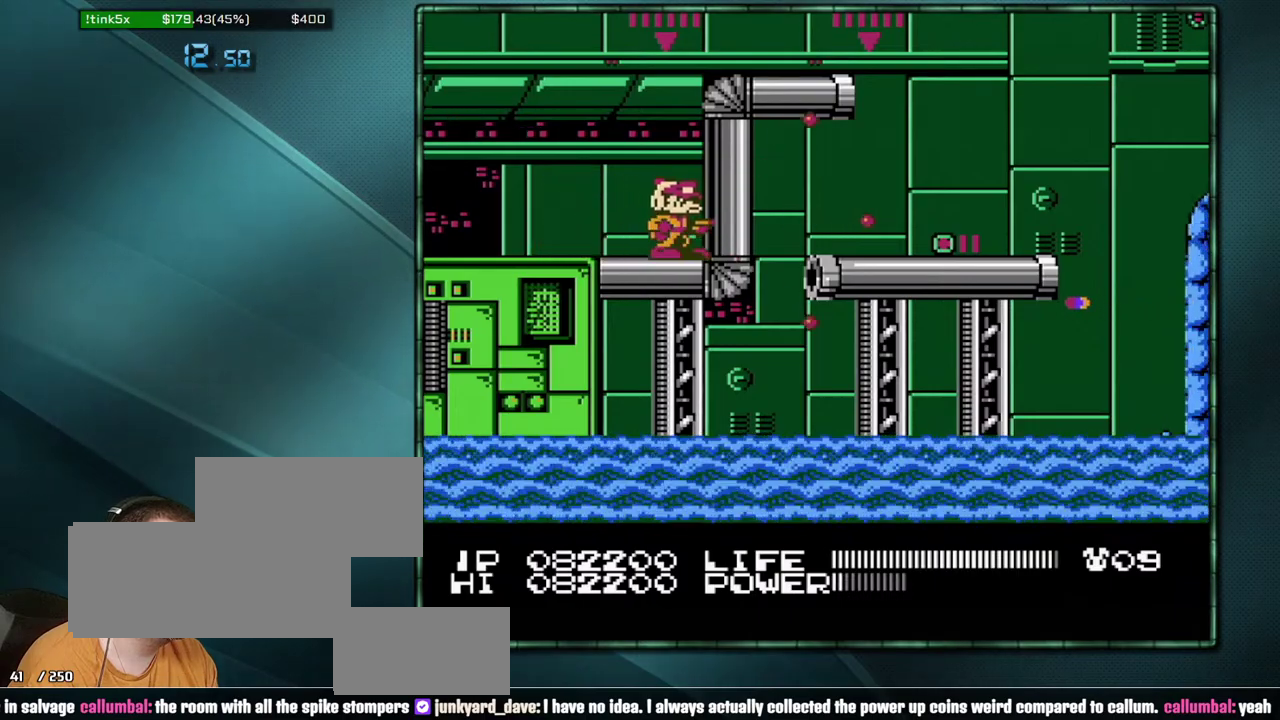
{"buttons": ["A", "DPAD_RIGHT"], "events": [[250, "B", "up"], [317, "A", "down"]]}
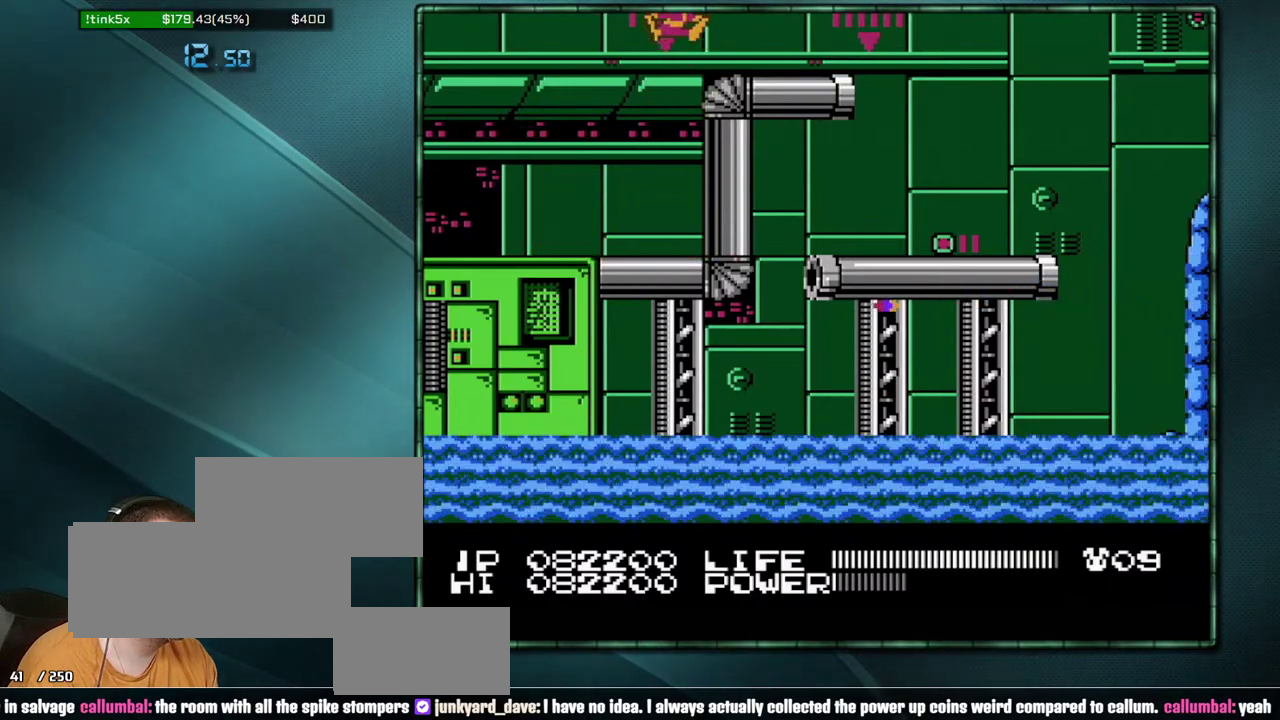
{"buttons": ["DPAD_RIGHT"], "events": [[33, "A", "up"]]}
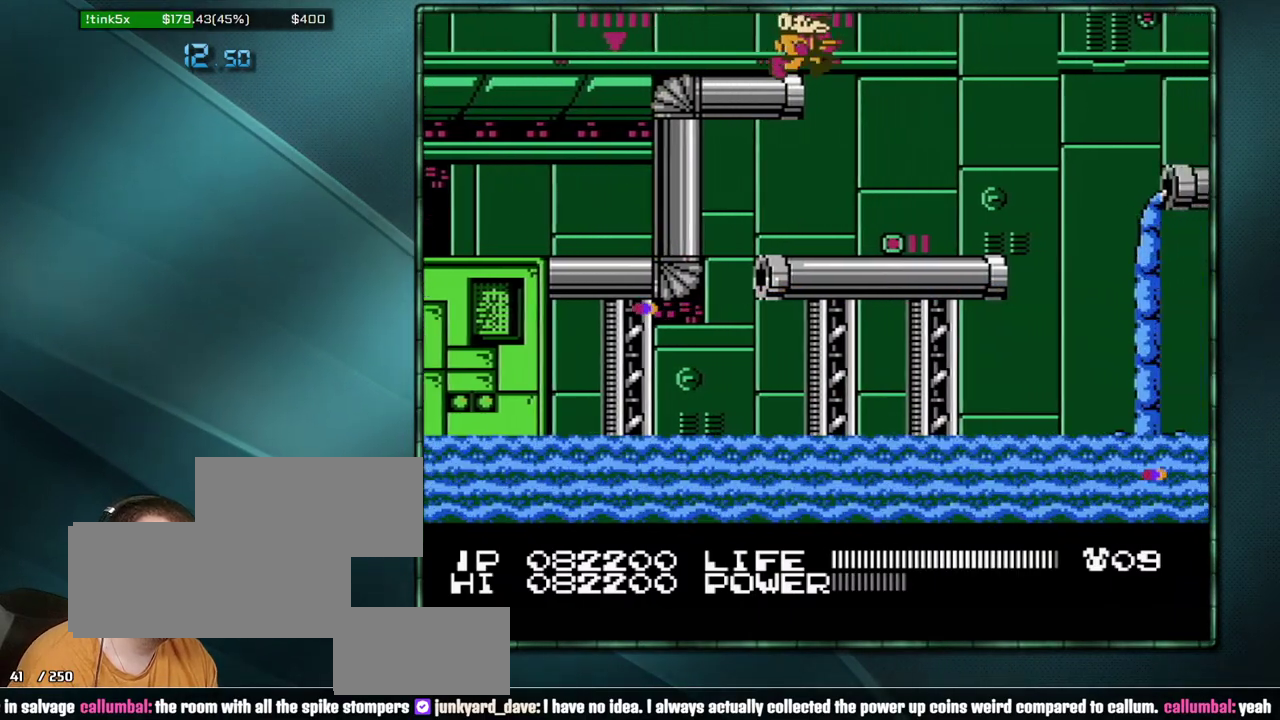
{"buttons": ["DPAD_RIGHT"], "events": []}
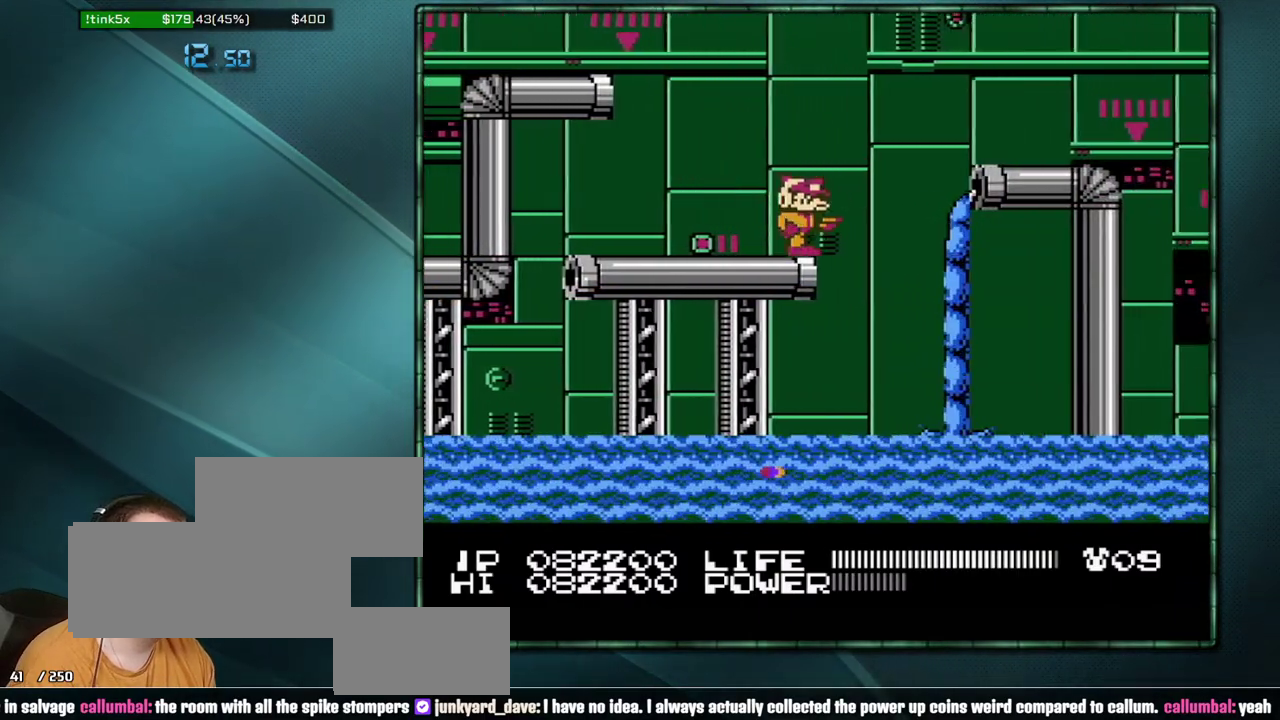
{"buttons": ["DPAD_RIGHT"], "events": [[33, "A", "down"], [283, "A", "up"]]}
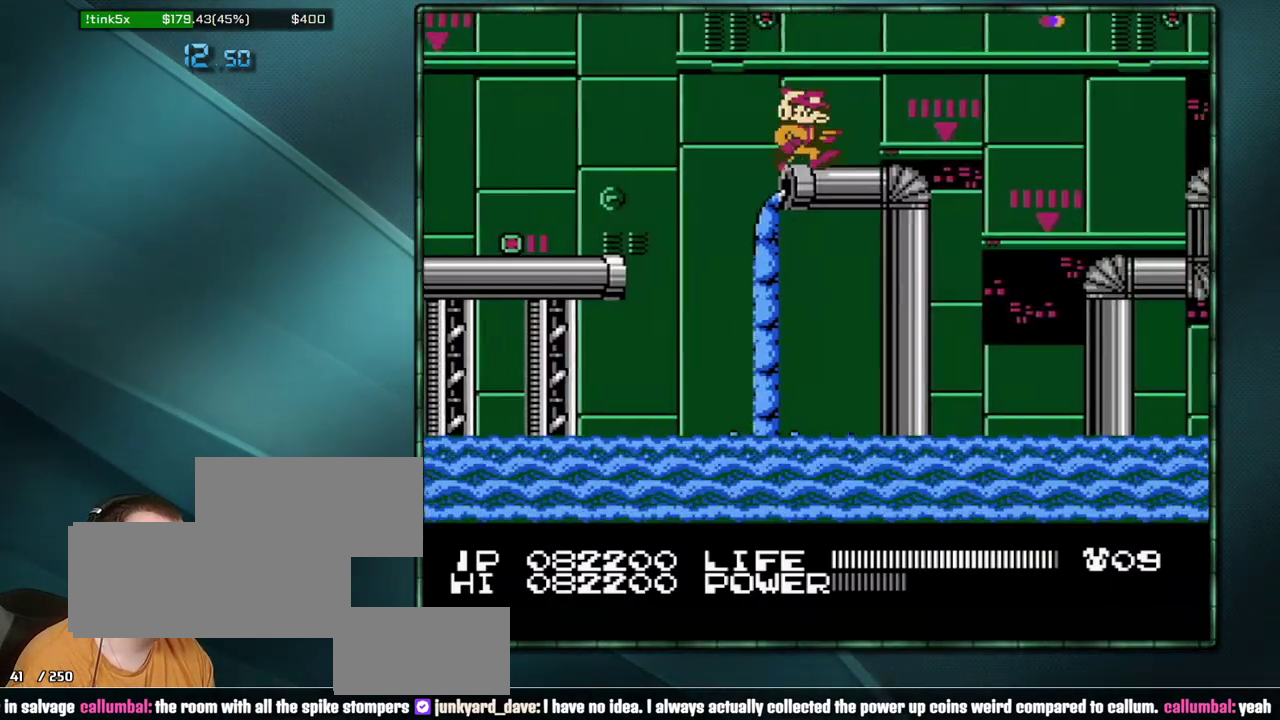
{"buttons": ["DPAD_RIGHT"], "events": [[317, "A", "down"], [450, "A", "up"]]}
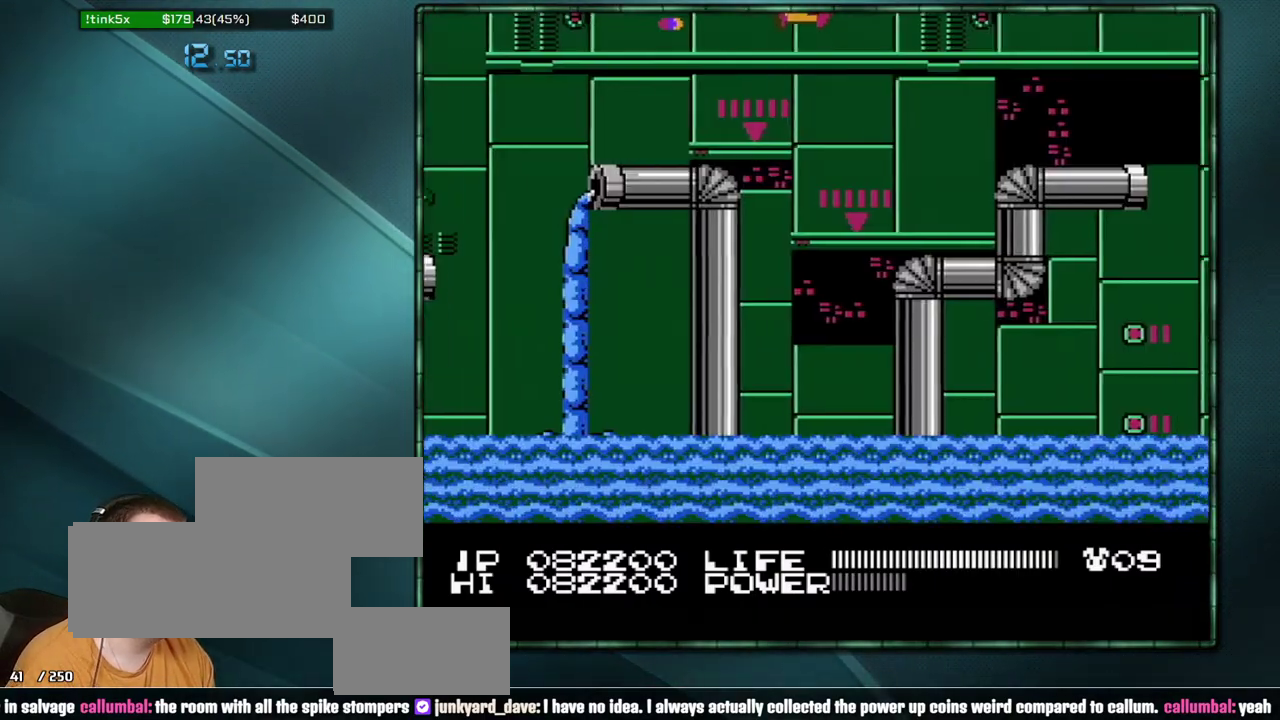
{"buttons": ["DPAD_RIGHT"], "events": [[350, "A", "down"], [450, "A", "up"]]}
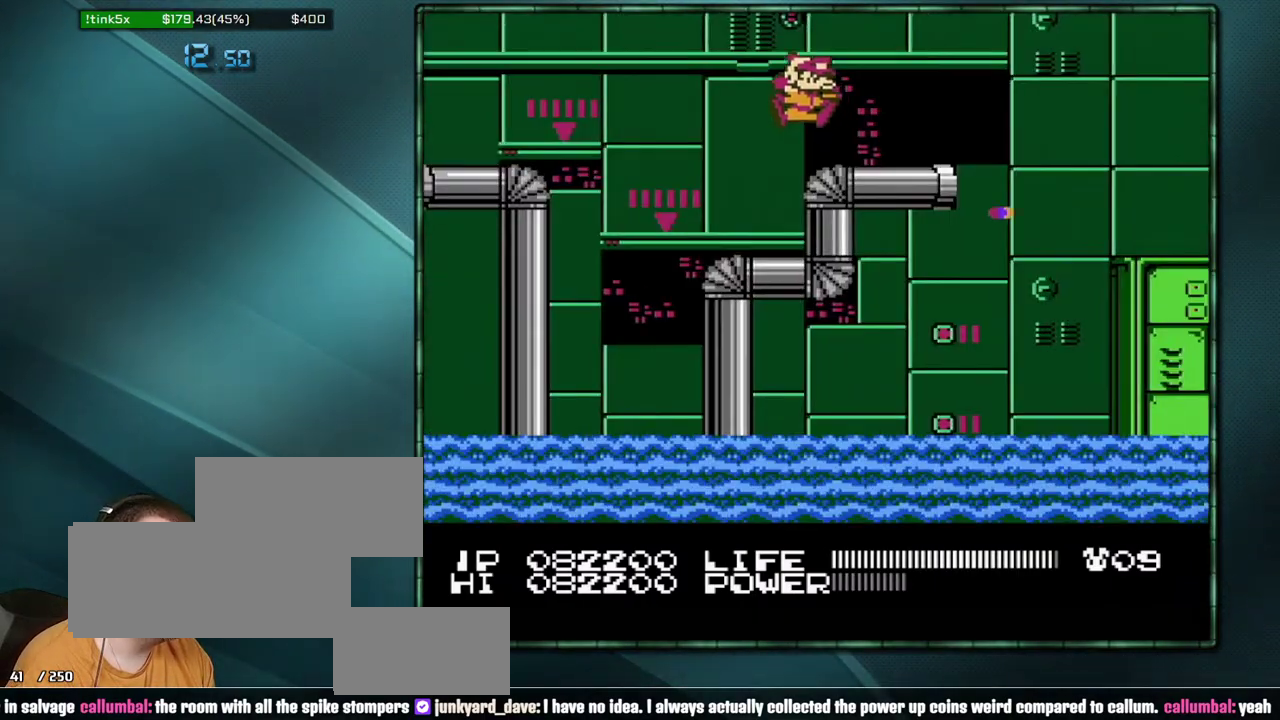
{"buttons": ["DPAD_RIGHT"], "events": [[417, "A", "down"], [500, "A", "up"]]}
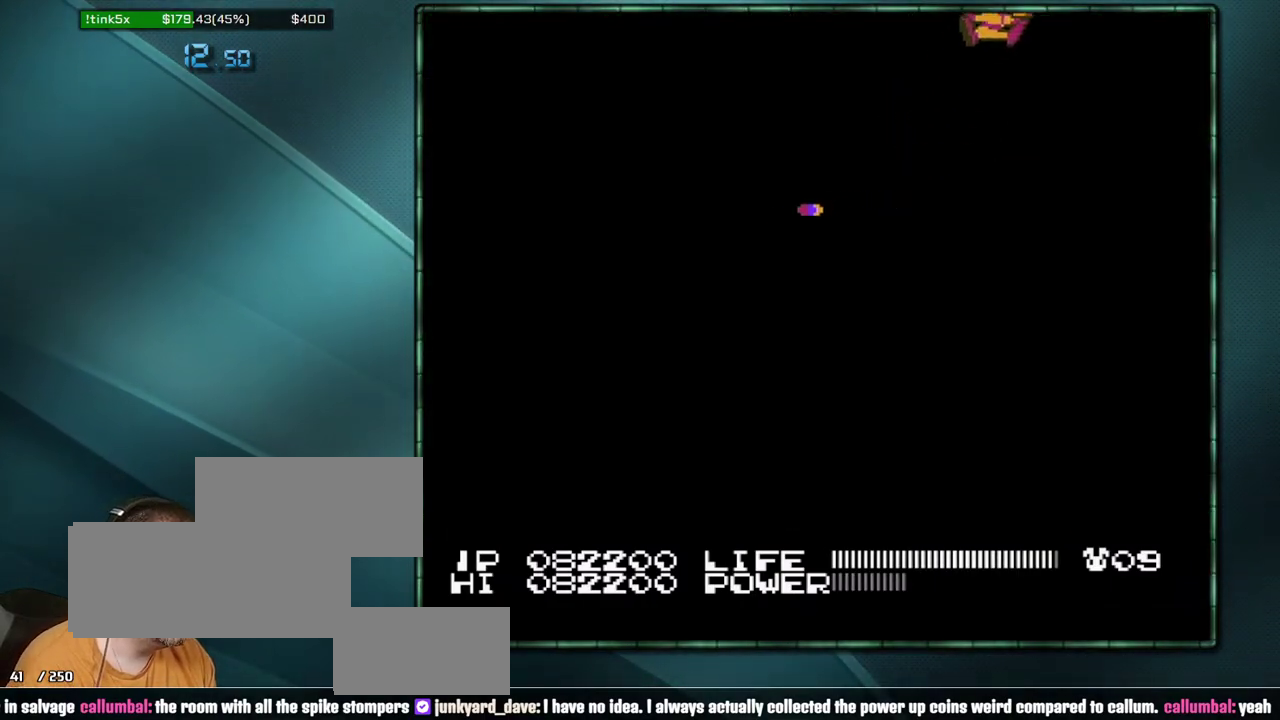
{"buttons": ["DPAD_RIGHT"], "events": []}
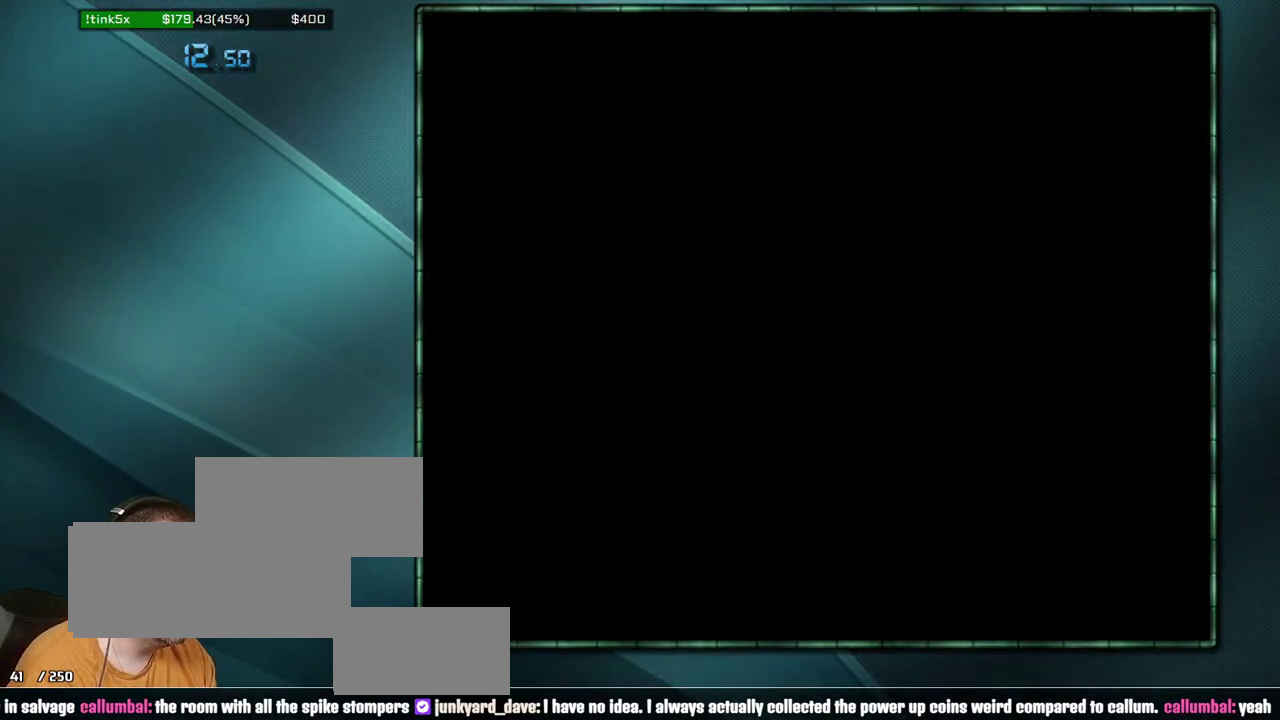
{"buttons": ["DPAD_RIGHT"], "events": []}
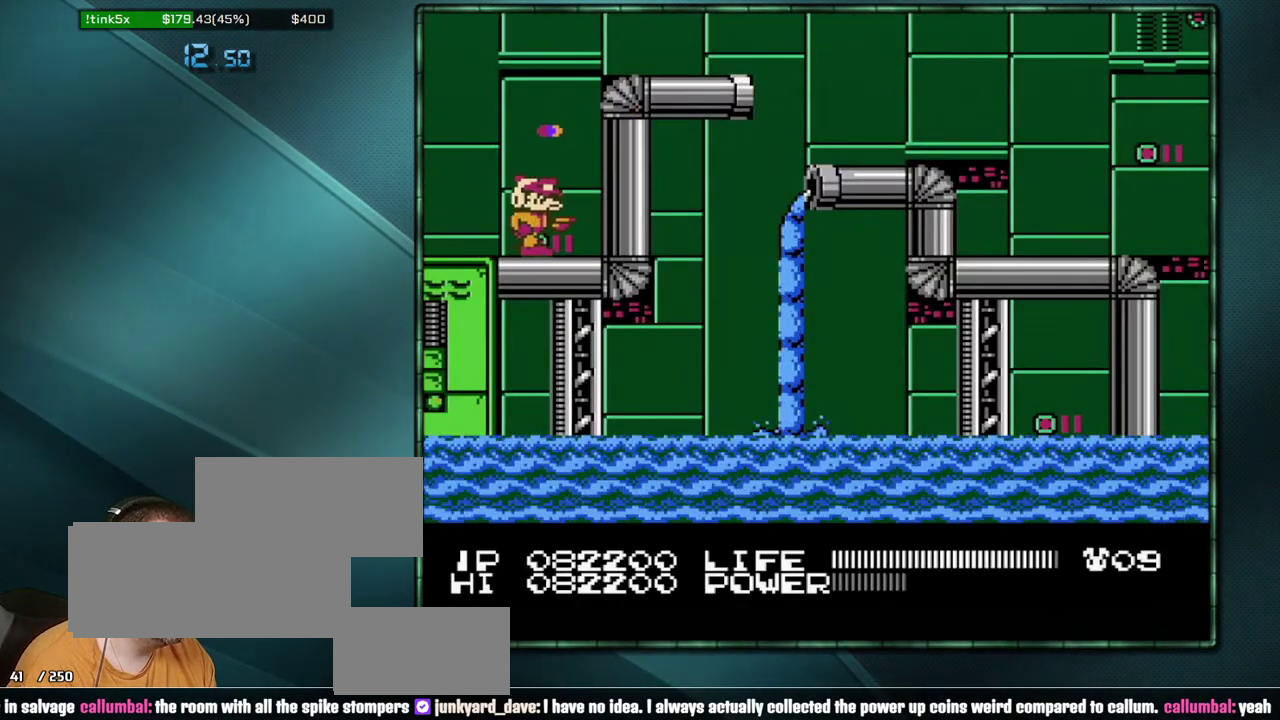
{"buttons": ["A", "DPAD_RIGHT"], "events": [[67, "B", "down"], [467, "B", "up"], [500, "A", "down"]]}
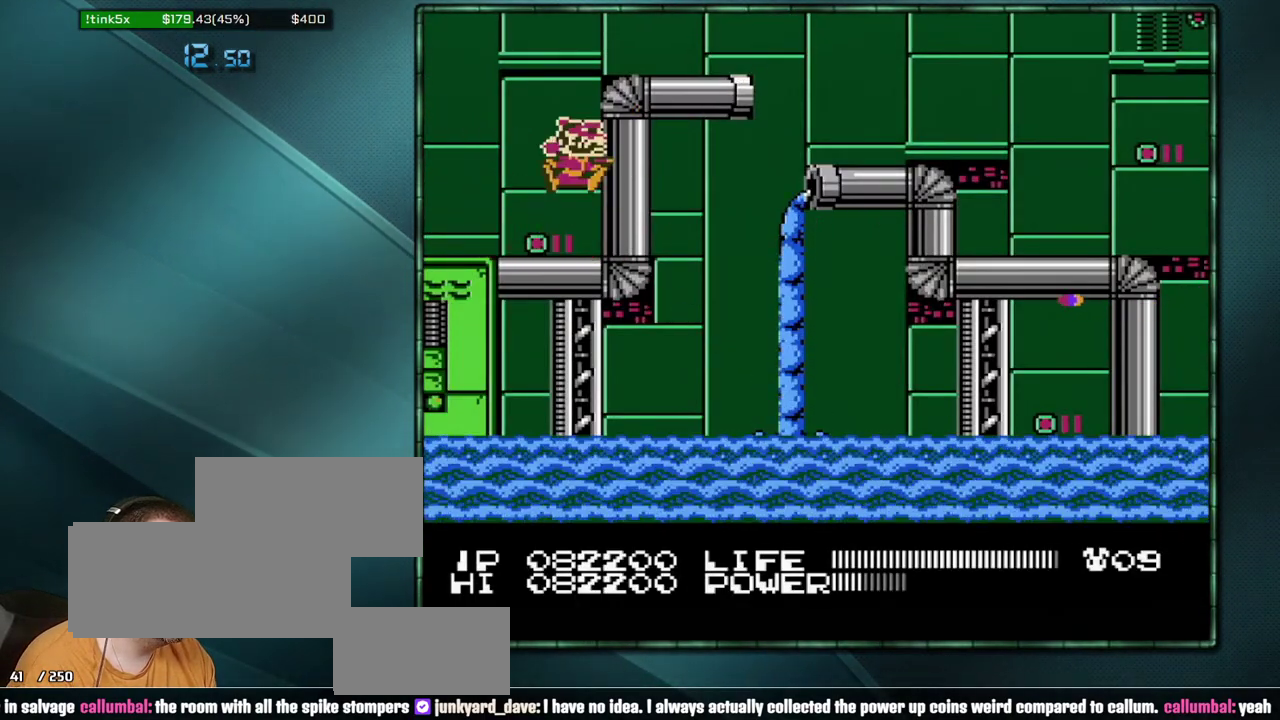
{"buttons": ["DPAD_RIGHT"], "events": [[67, "A", "up"], [133, "A", "down"], [283, "A", "up"]]}